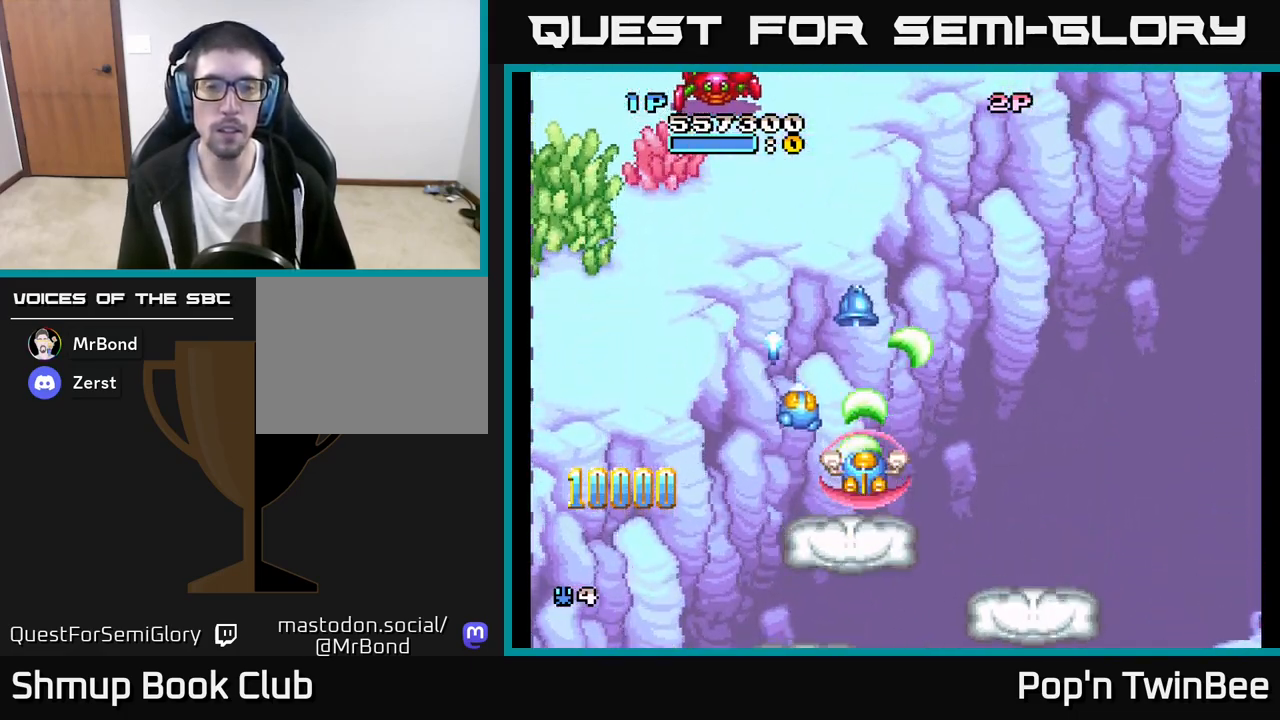
Gameplay with a controller (Xbox layout); each line is a JSON object with the inputs held at the frame after it. "events" lists button and stick changes between this image and that frame as [ms after this image, input, new state], when the widget could be followed in between.
{"buttons": ["DPAD_UP"], "left_stick": "center", "right_stick": "center", "events": [[50, "A", "up"], [283, "DPAD_LEFT", "down"], [367, "DPAD_UP", "down"], [417, "DPAD_LEFT", "up"]]}
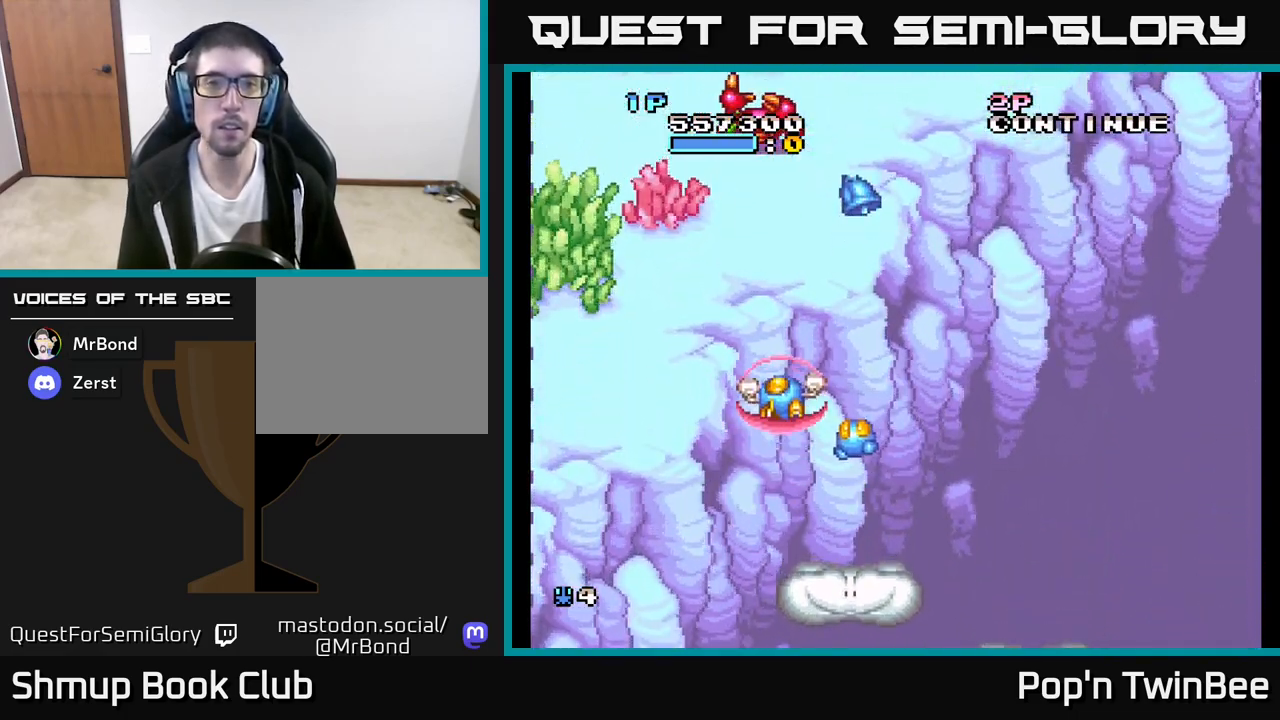
{"buttons": [], "left_stick": "center", "right_stick": "center", "events": [[50, "DPAD_UP", "up"], [250, "X", "down"], [283, "DPAD_LEFT", "down"], [333, "X", "up"], [450, "DPAD_LEFT", "up"]]}
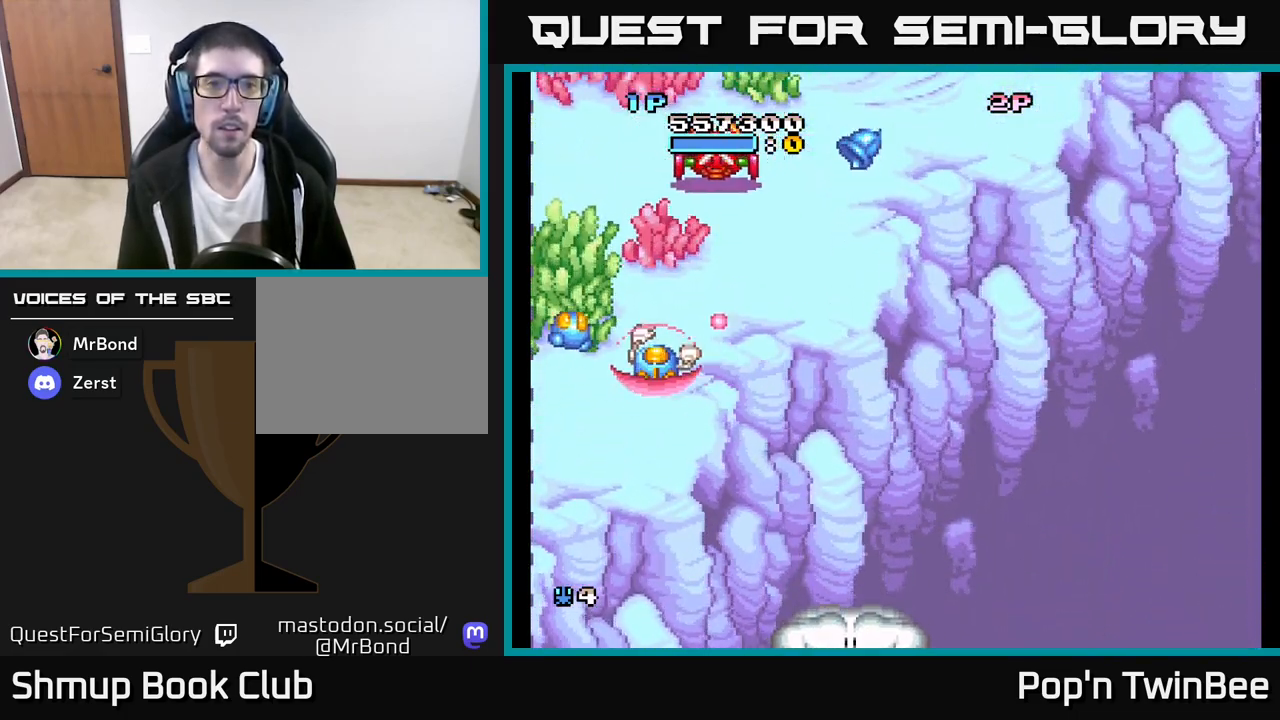
{"buttons": [], "left_stick": "center", "right_stick": "center", "events": [[17, "DPAD_DOWN", "down"], [50, "DPAD_RIGHT", "down"], [167, "DPAD_RIGHT", "up"], [200, "DPAD_DOWN", "up"]]}
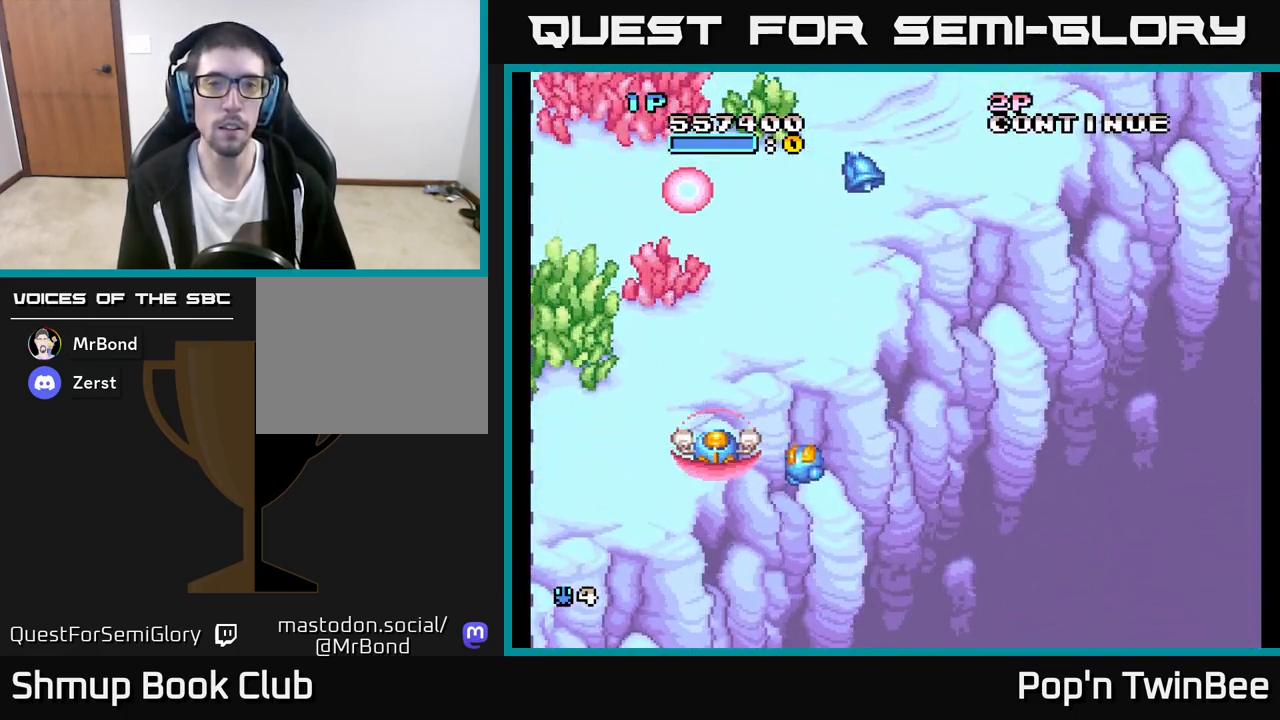
{"buttons": [], "left_stick": "center", "right_stick": "center", "events": [[17, "DPAD_RIGHT", "down"], [250, "DPAD_RIGHT", "up"]]}
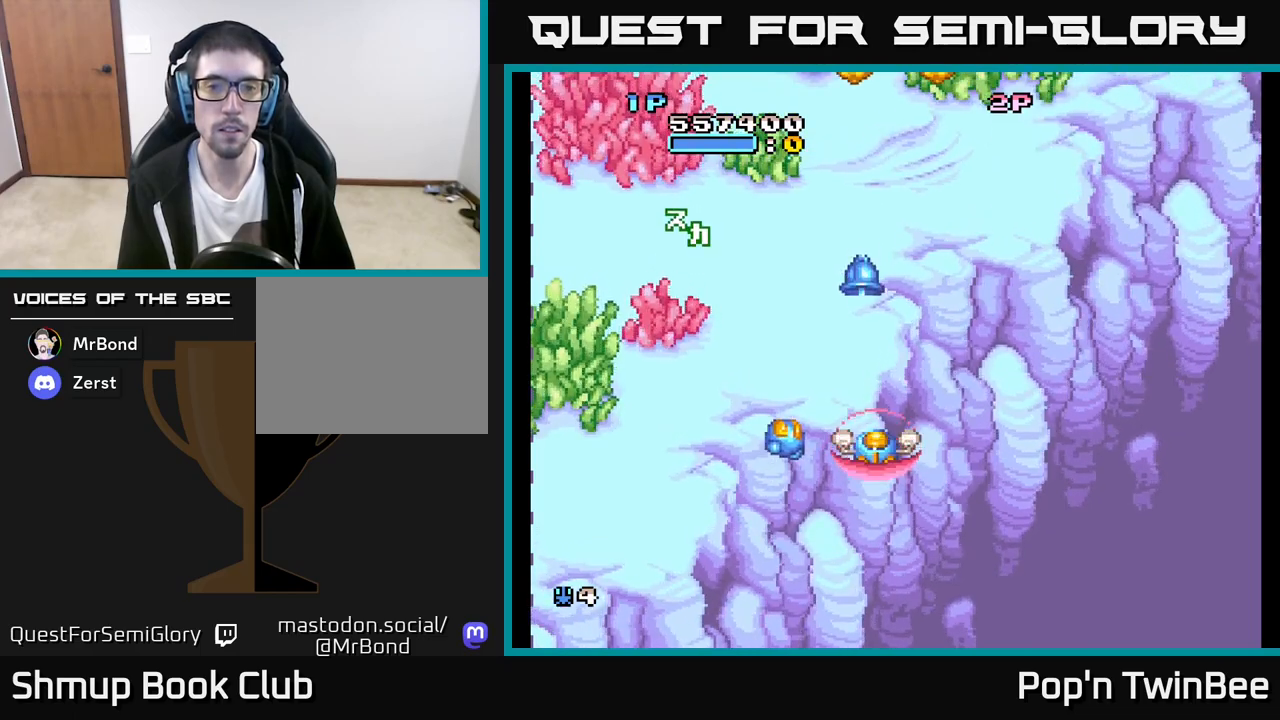
{"buttons": ["A"], "left_stick": "center", "right_stick": "center", "events": [[200, "A", "down"], [283, "DPAD_DOWN", "down"], [350, "DPAD_DOWN", "up"]]}
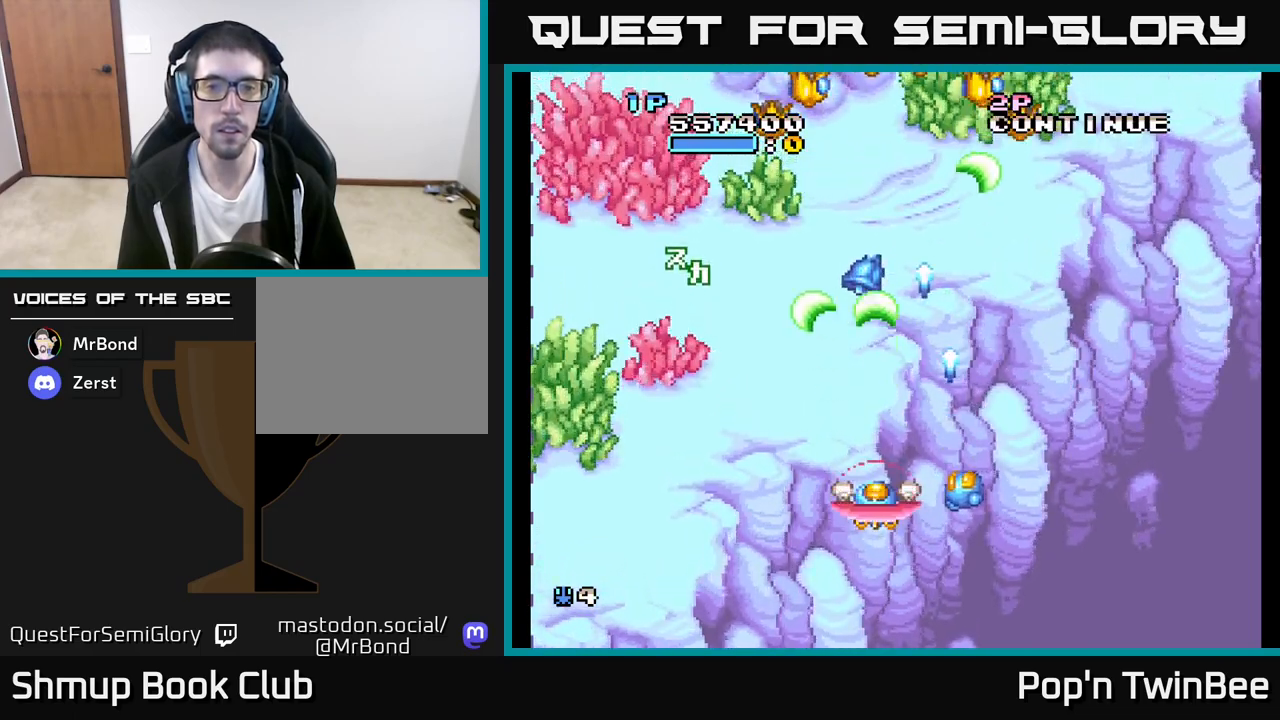
{"buttons": ["A", "DPAD_LEFT"], "left_stick": "center", "right_stick": "center", "events": [[117, "DPAD_LEFT", "down"], [167, "A", "up"], [167, "DPAD_UP", "down"], [317, "DPAD_LEFT", "up"], [450, "A", "down"], [483, "DPAD_LEFT", "down"], [500, "DPAD_UP", "up"]]}
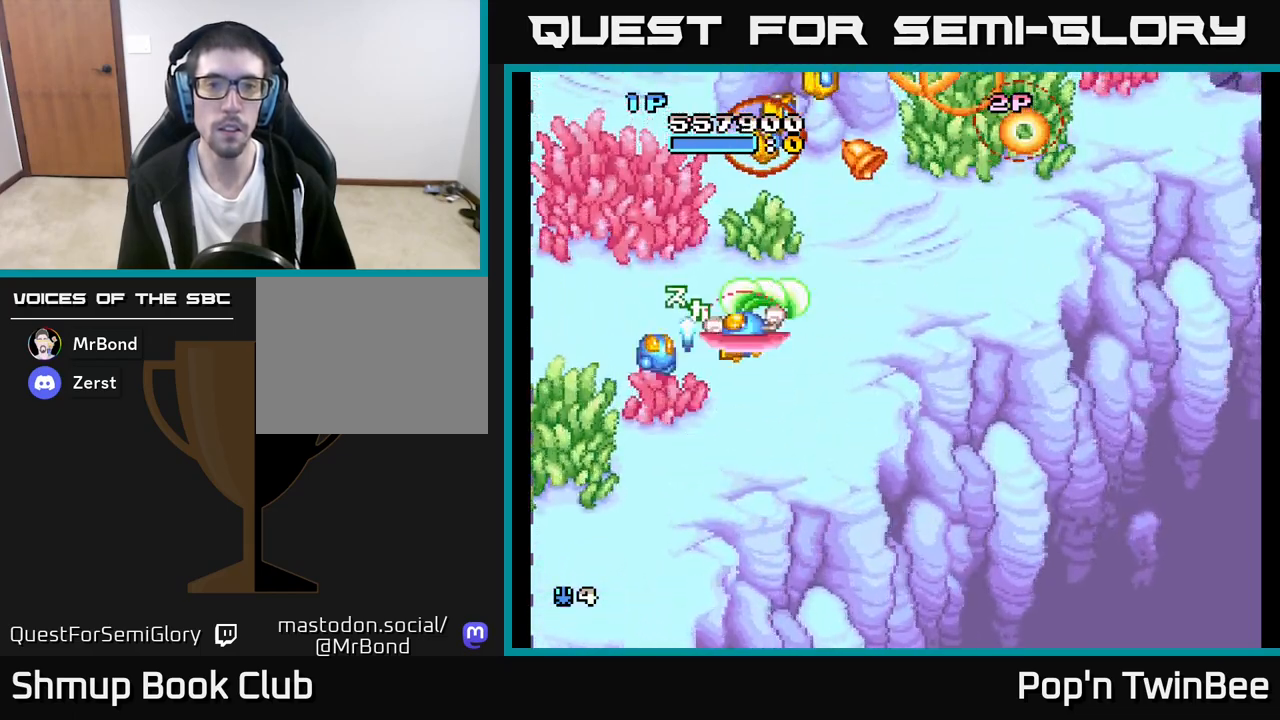
{"buttons": ["A", "DPAD_RIGHT"], "left_stick": "center", "right_stick": "center", "events": [[117, "DPAD_LEFT", "up"], [150, "DPAD_RIGHT", "down"], [350, "DPAD_DOWN", "down"], [483, "DPAD_DOWN", "up"]]}
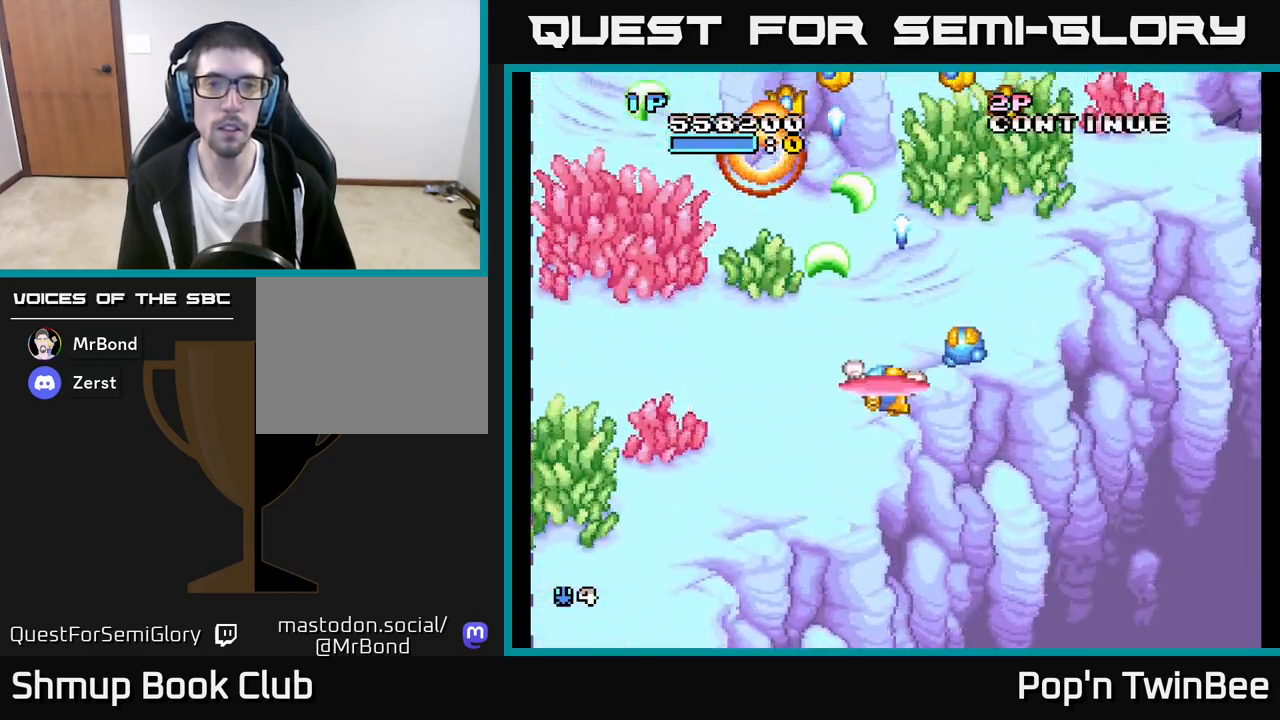
{"buttons": ["A", "DPAD_LEFT"], "left_stick": "center", "right_stick": "center", "events": [[117, "DPAD_DOWN", "down"], [150, "DPAD_RIGHT", "up"], [217, "DPAD_RIGHT", "down"], [250, "DPAD_DOWN", "up"], [267, "A", "up"], [400, "DPAD_DOWN", "down"], [417, "A", "down"], [417, "DPAD_RIGHT", "up"], [450, "DPAD_LEFT", "down"], [467, "DPAD_DOWN", "up"]]}
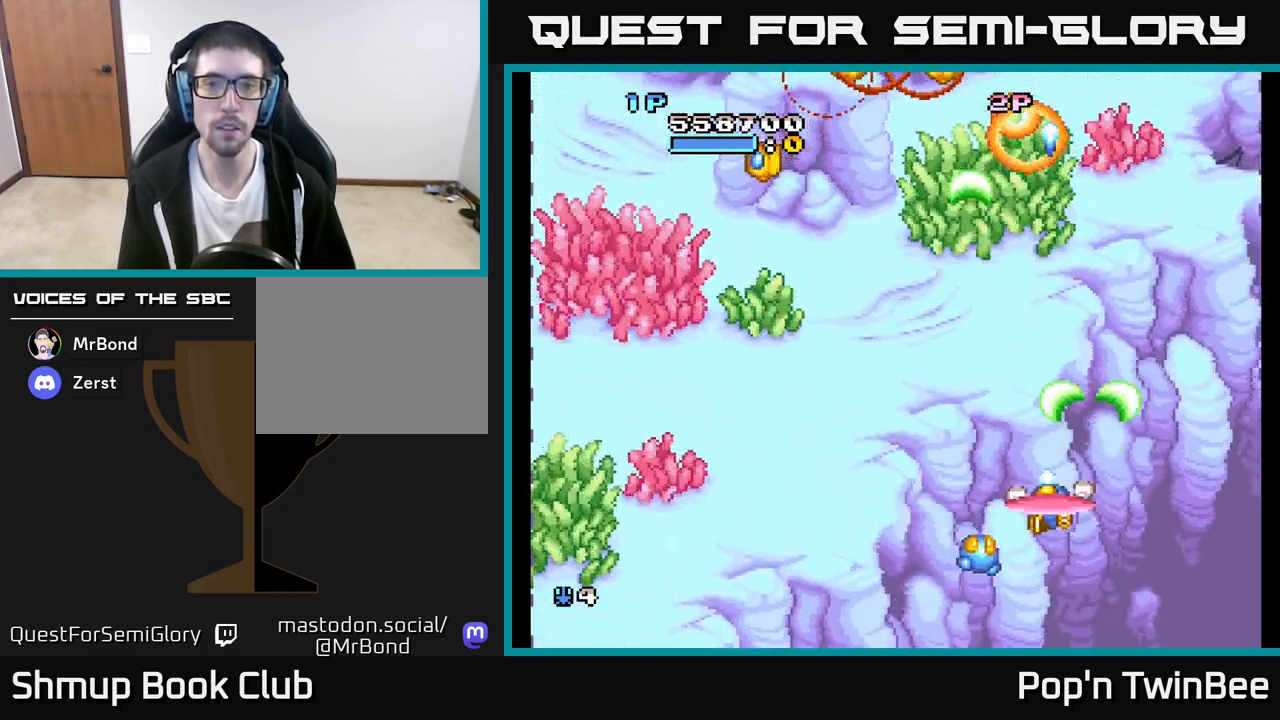
{"buttons": ["A", "DPAD_UP", "DPAD_LEFT"], "left_stick": "center", "right_stick": "center", "events": [[217, "DPAD_UP", "down"]]}
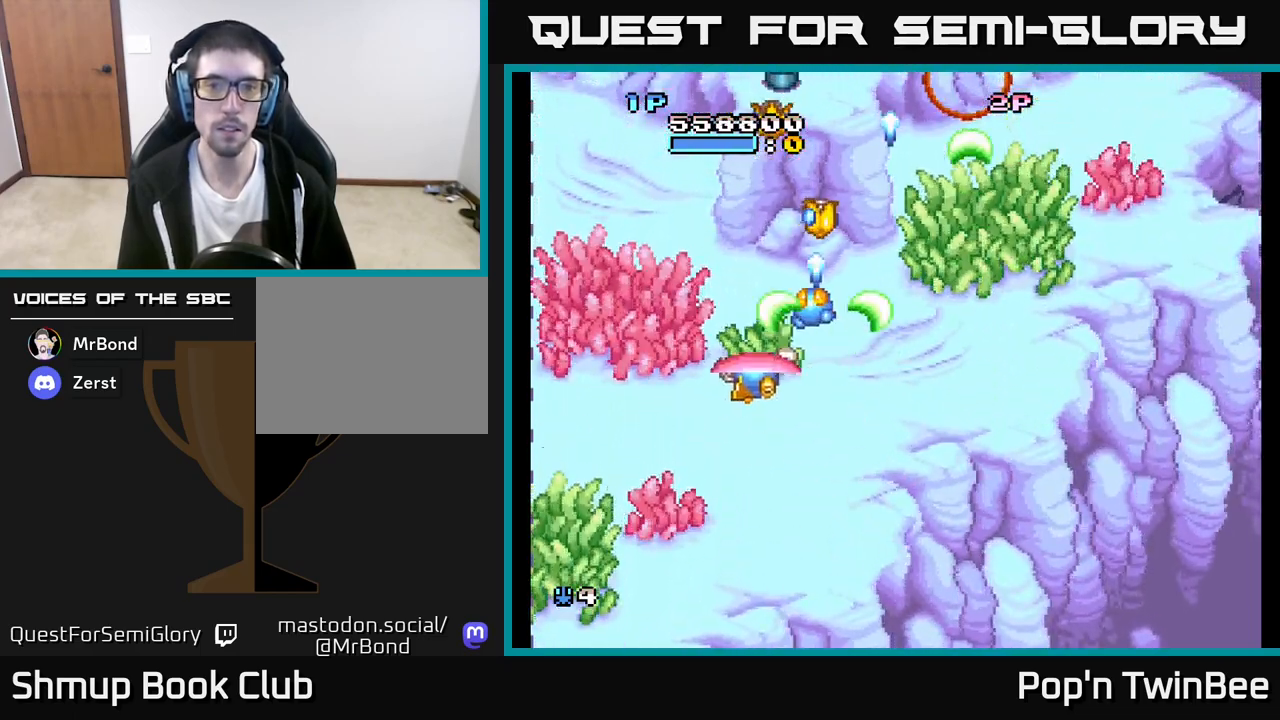
{"buttons": [], "left_stick": "center", "right_stick": "center", "events": [[17, "DPAD_UP", "up"], [50, "DPAD_LEFT", "up"], [150, "DPAD_RIGHT", "down"], [267, "A", "up"], [300, "DPAD_DOWN", "down"], [333, "DPAD_RIGHT", "up"], [433, "DPAD_DOWN", "up"]]}
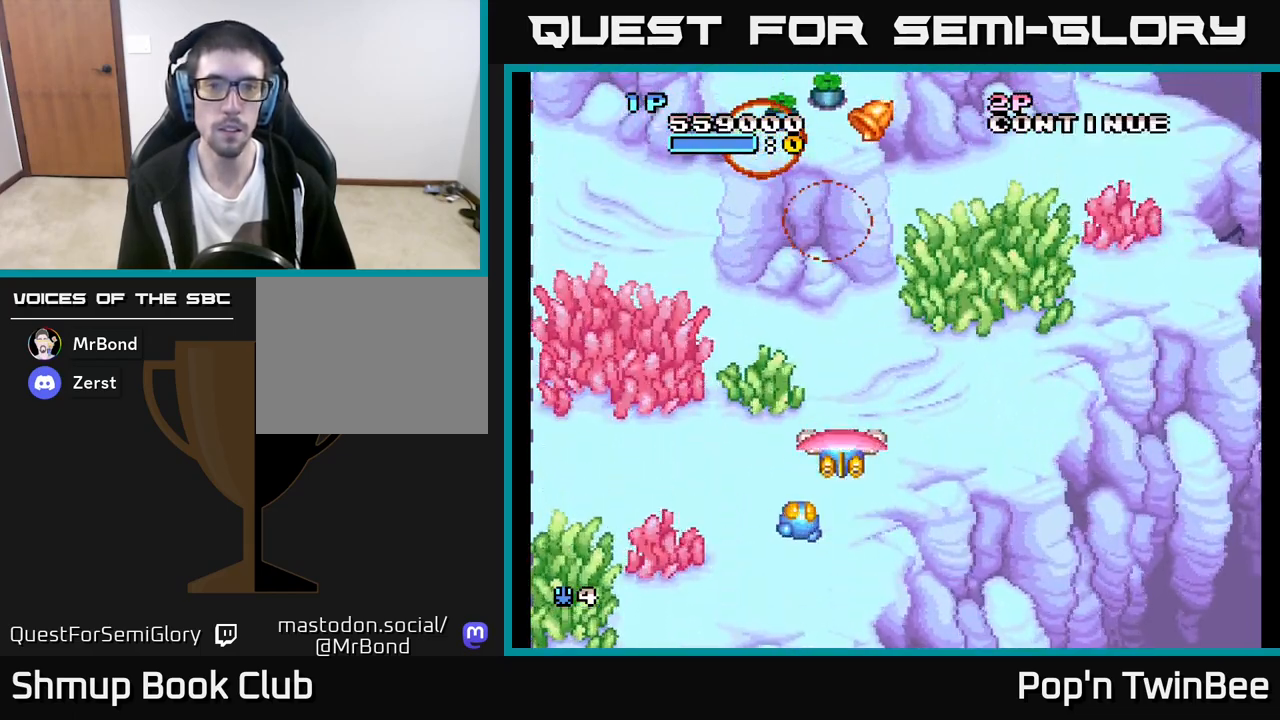
{"buttons": ["DPAD_DOWN", "DPAD_RIGHT"], "left_stick": "center", "right_stick": "center", "events": [[217, "DPAD_UP", "down"], [283, "DPAD_LEFT", "down"], [350, "X", "down"], [383, "DPAD_UP", "up"], [400, "DPAD_LEFT", "up"], [433, "DPAD_DOWN", "down"], [450, "X", "up"], [500, "DPAD_RIGHT", "down"]]}
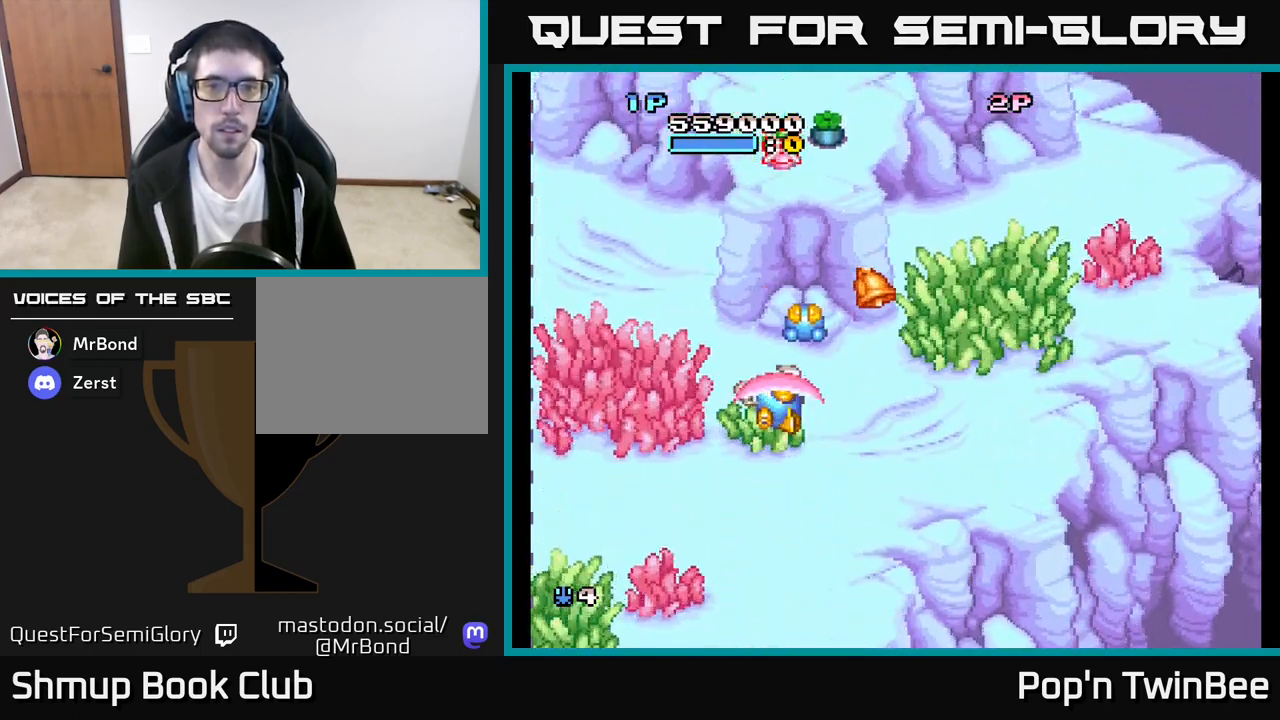
{"buttons": ["A"], "left_stick": "center", "right_stick": "center", "events": [[150, "DPAD_RIGHT", "up"], [167, "DPAD_DOWN", "up"], [183, "A", "down"], [267, "DPAD_DOWN", "down"], [400, "DPAD_DOWN", "up"]]}
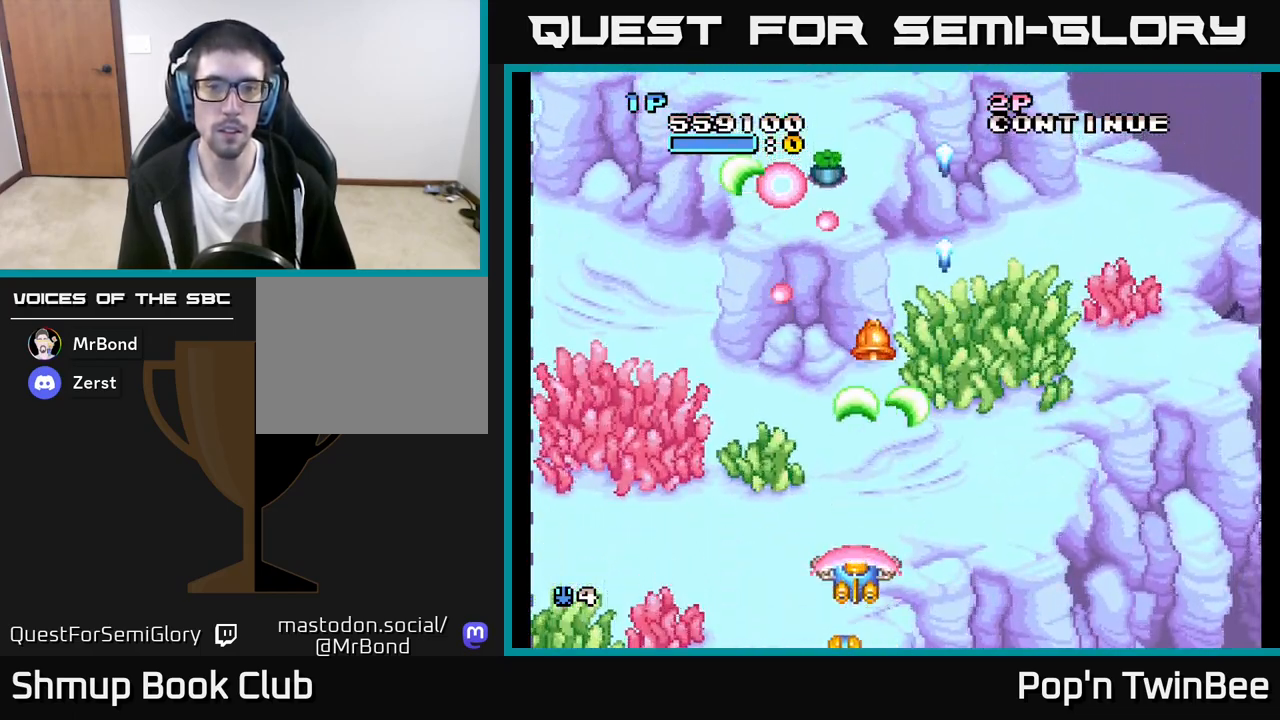
{"buttons": [], "left_stick": "center", "right_stick": "center", "events": [[83, "DPAD_UP", "down"], [183, "DPAD_RIGHT", "down"], [217, "DPAD_UP", "up"], [283, "DPAD_RIGHT", "up"], [333, "DPAD_RIGHT", "down"], [417, "A", "up"], [417, "DPAD_RIGHT", "up"]]}
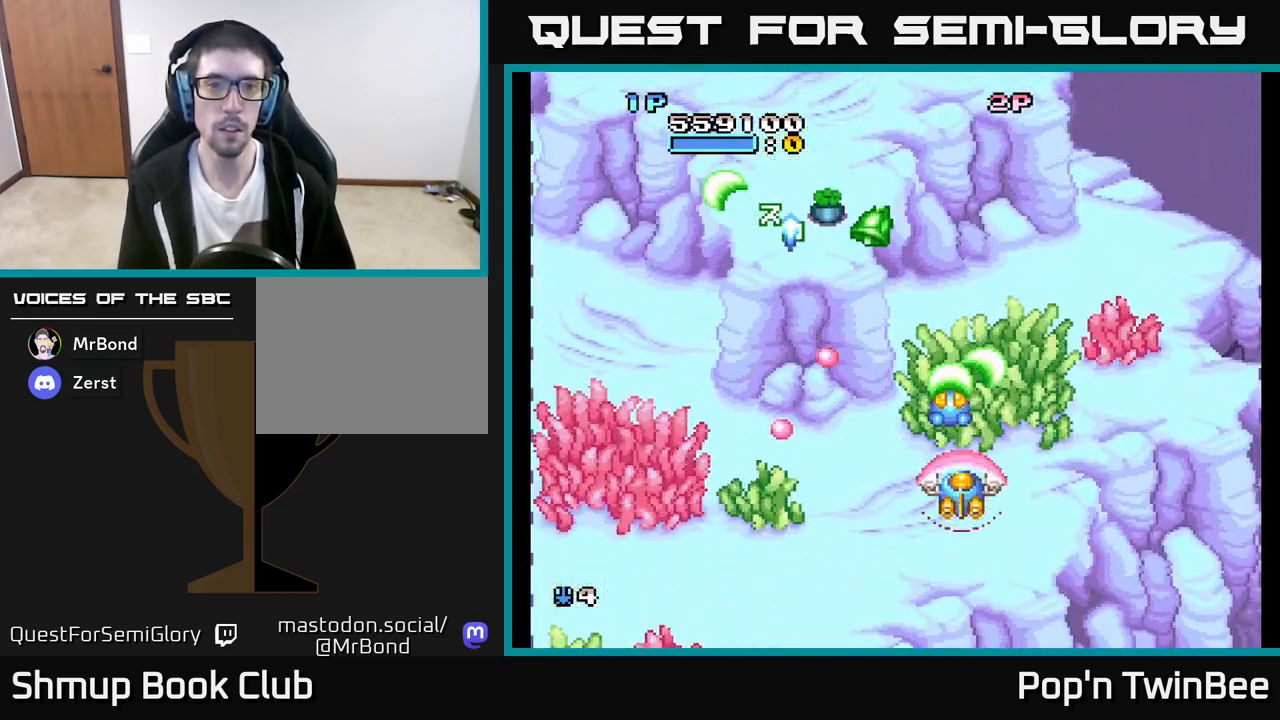
{"buttons": ["DPAD_LEFT"], "left_stick": "center", "right_stick": "center", "events": [[33, "DPAD_RIGHT", "down"], [50, "DPAD_UP", "down"], [150, "DPAD_RIGHT", "up"], [233, "DPAD_LEFT", "down"], [383, "DPAD_UP", "up"]]}
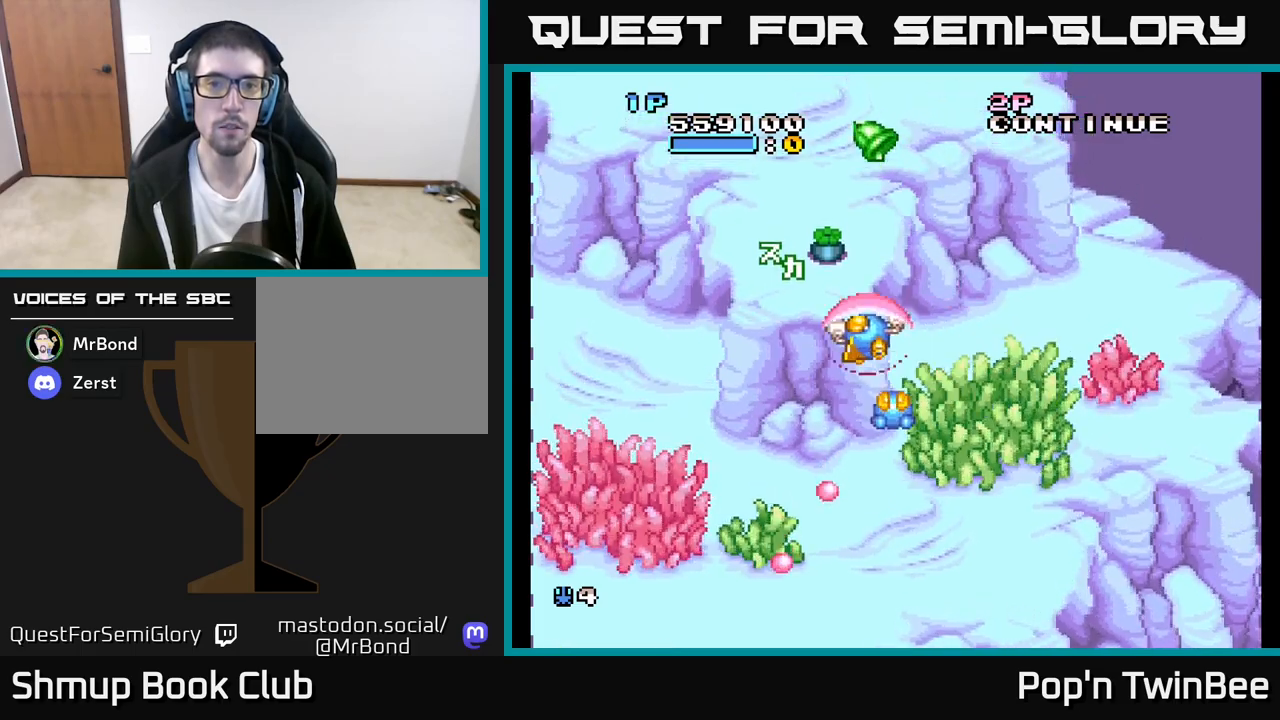
{"buttons": [], "left_stick": "center", "right_stick": "center", "events": [[33, "DPAD_LEFT", "up"], [167, "X", "down"], [217, "DPAD_DOWN", "down"], [217, "X", "up"], [500, "DPAD_DOWN", "up"]]}
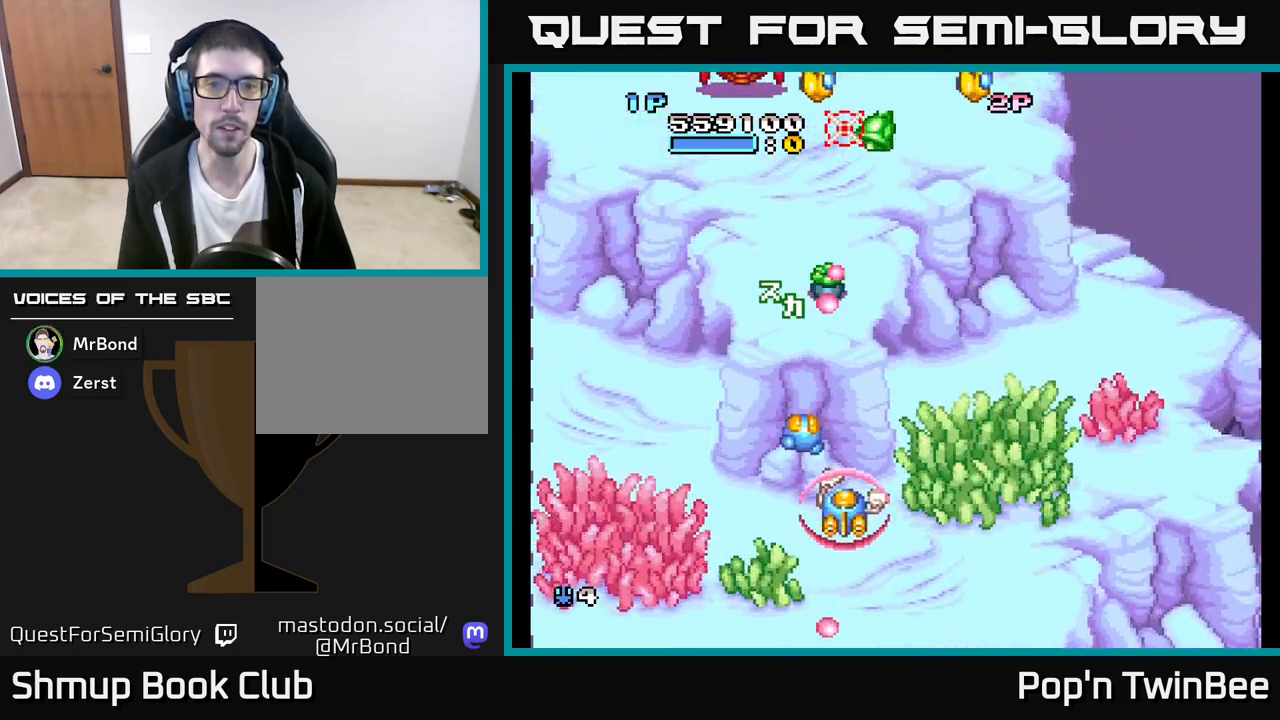
{"buttons": [], "left_stick": "center", "right_stick": "center", "events": [[183, "DPAD_DOWN", "down"], [200, "X", "down"], [250, "DPAD_DOWN", "up"], [283, "X", "up"], [367, "X", "down"], [483, "X", "up"]]}
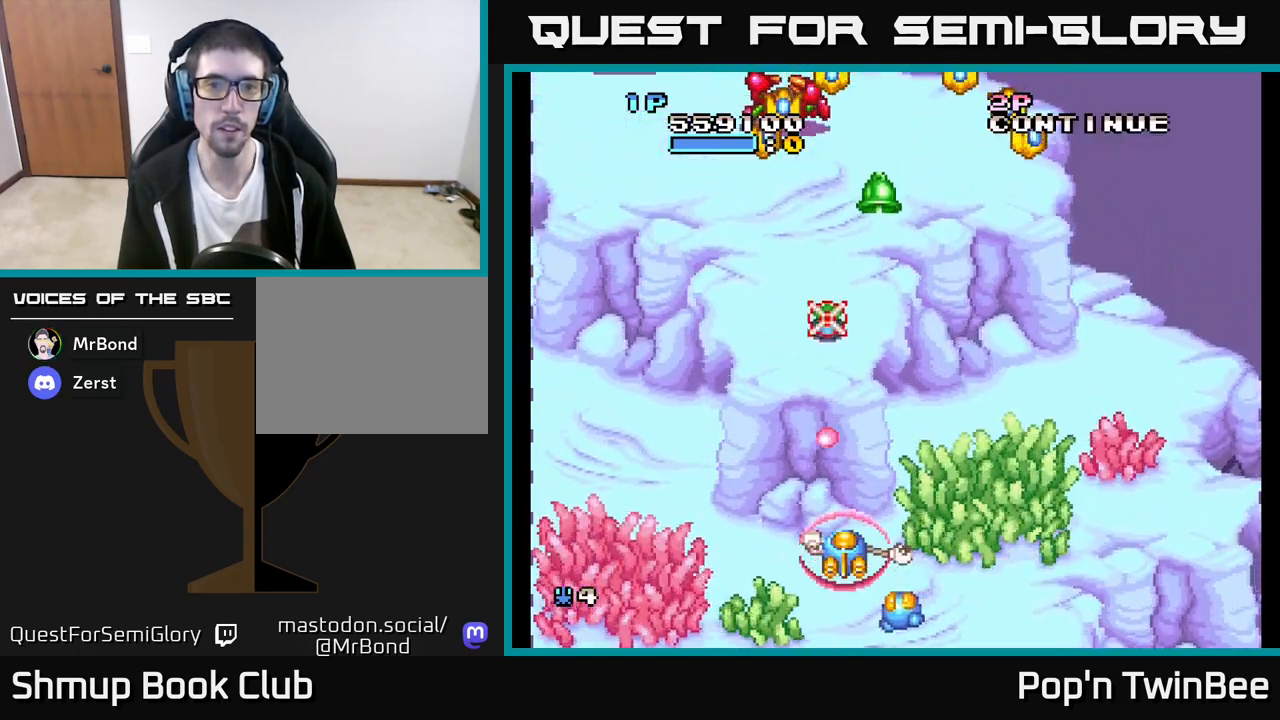
{"buttons": ["DPAD_UP"], "left_stick": "center", "right_stick": "center", "events": [[17, "DPAD_RIGHT", "down"], [117, "DPAD_UP", "down"], [167, "DPAD_RIGHT", "up"], [317, "DPAD_LEFT", "down"], [433, "DPAD_LEFT", "up"]]}
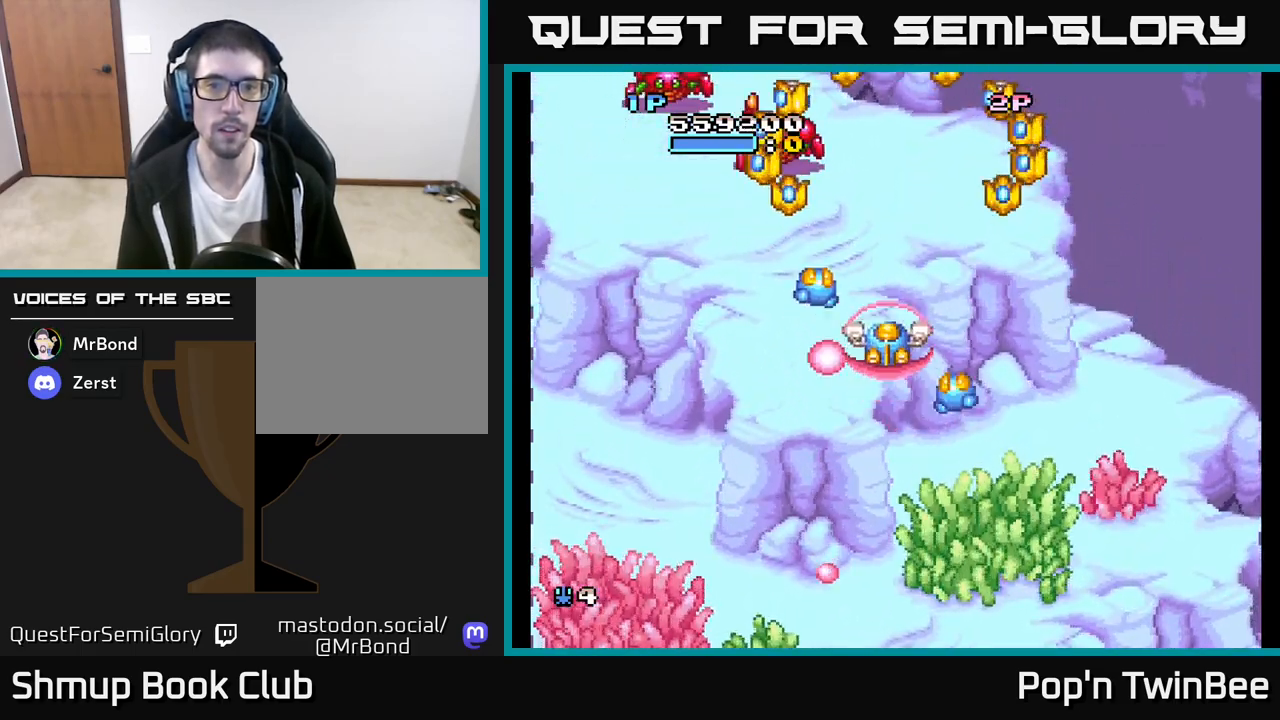
{"buttons": ["A", "DPAD_UP"], "left_stick": "center", "right_stick": "center", "events": [[50, "DPAD_LEFT", "down"], [50, "DPAD_UP", "up"], [83, "A", "down"], [83, "DPAD_DOWN", "down"], [117, "DPAD_LEFT", "up"], [267, "DPAD_DOWN", "up"], [300, "DPAD_LEFT", "down"], [450, "DPAD_UP", "down"], [483, "DPAD_LEFT", "up"]]}
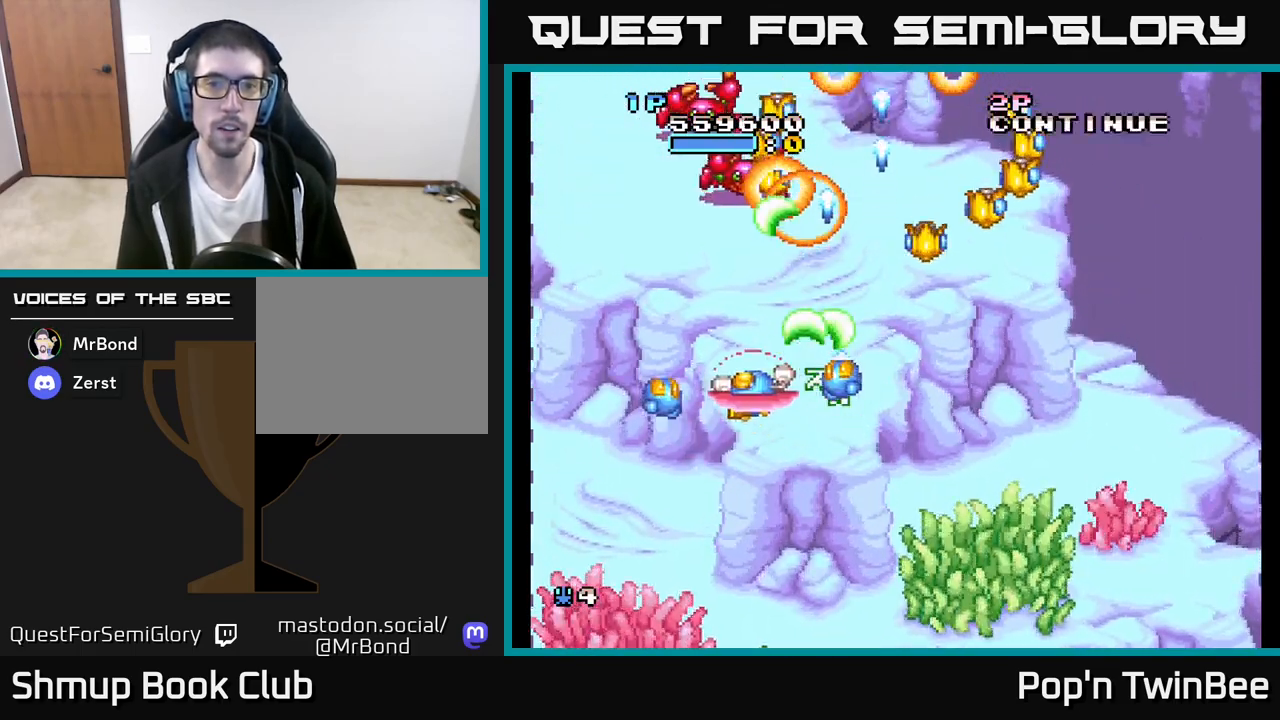
{"buttons": ["A", "X"], "left_stick": "center", "right_stick": "center", "events": [[67, "DPAD_UP", "up"], [200, "DPAD_LEFT", "down"], [317, "DPAD_DOWN", "down"], [333, "DPAD_LEFT", "up"], [367, "DPAD_RIGHT", "down"], [417, "DPAD_DOWN", "up"], [417, "DPAD_RIGHT", "up"], [467, "X", "down"]]}
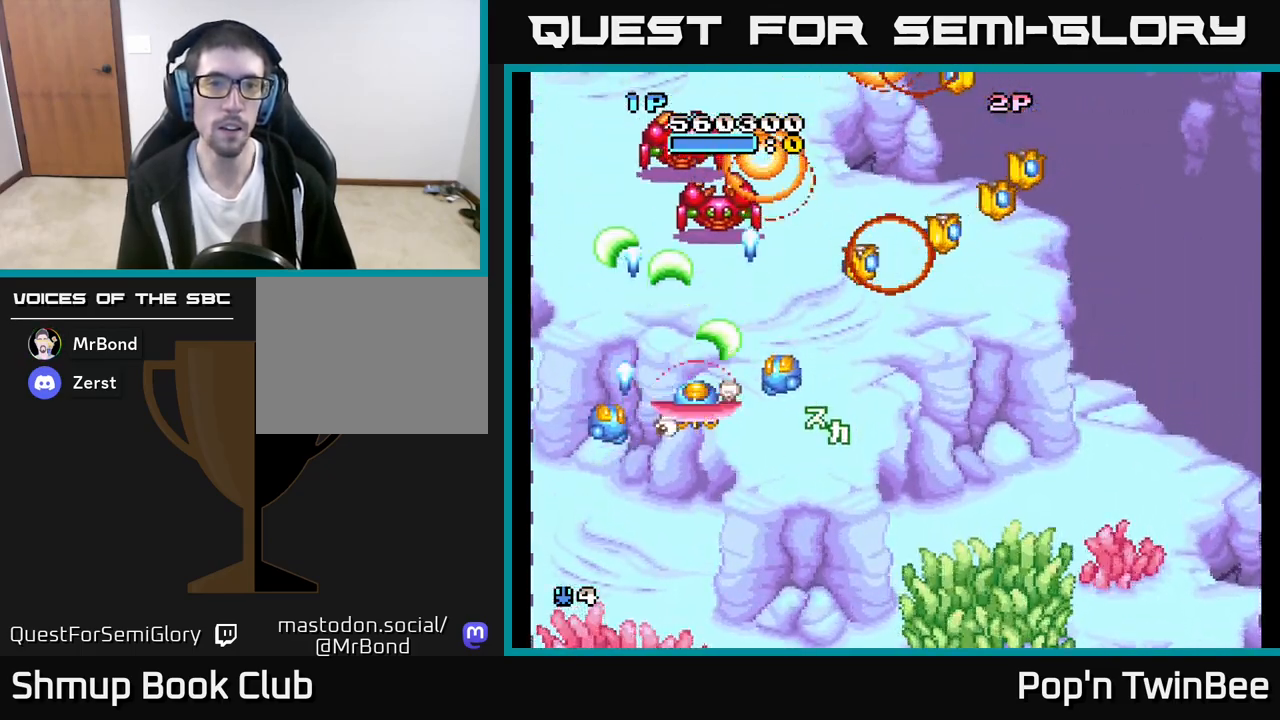
{"buttons": ["A", "DPAD_RIGHT"], "left_stick": "center", "right_stick": "center", "events": [[50, "X", "up"], [100, "DPAD_LEFT", "down"], [200, "X", "down"], [217, "DPAD_LEFT", "up"], [250, "DPAD_RIGHT", "down"], [317, "X", "up"], [333, "DPAD_DOWN", "down"], [367, "DPAD_RIGHT", "up"], [383, "X", "down"], [400, "DPAD_DOWN", "up"], [500, "DPAD_RIGHT", "down"], [500, "X", "up"]]}
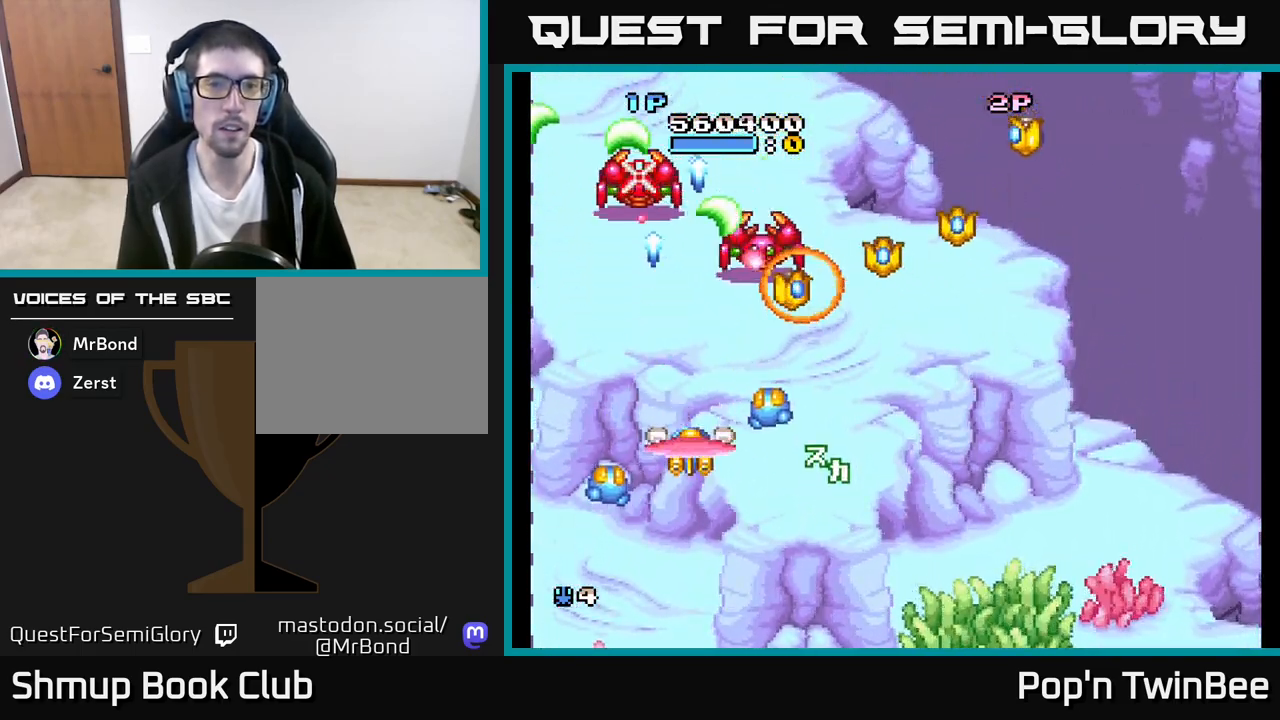
{"buttons": ["A", "DPAD_RIGHT"], "left_stick": "center", "right_stick": "center", "events": [[67, "X", "down"], [83, "DPAD_DOWN", "down"], [150, "DPAD_RIGHT", "up"], [183, "X", "up"], [217, "DPAD_DOWN", "up"], [233, "X", "down"], [350, "X", "up"], [383, "DPAD_RIGHT", "down"]]}
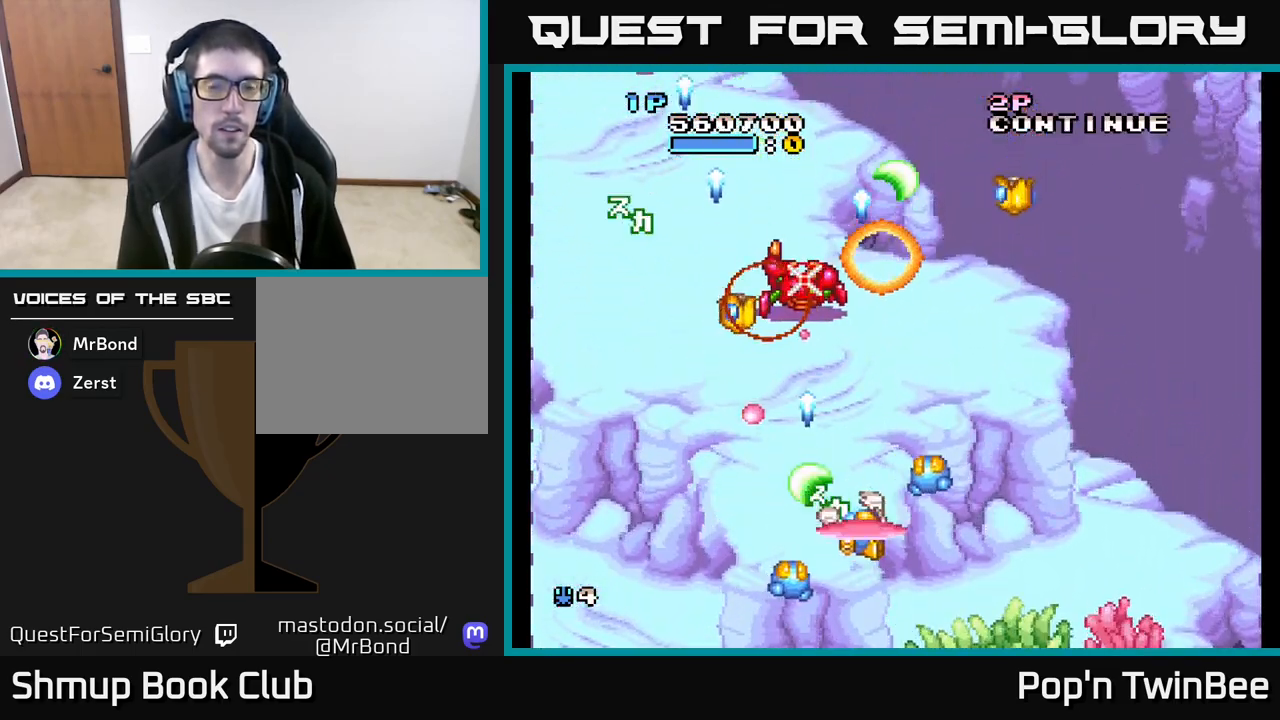
{"buttons": ["DPAD_LEFT"], "left_stick": "center", "right_stick": "center", "events": [[133, "DPAD_UP", "down"], [150, "DPAD_RIGHT", "up"], [217, "DPAD_LEFT", "down"], [267, "DPAD_UP", "up"], [317, "DPAD_LEFT", "up"], [433, "DPAD_LEFT", "down"], [483, "A", "up"]]}
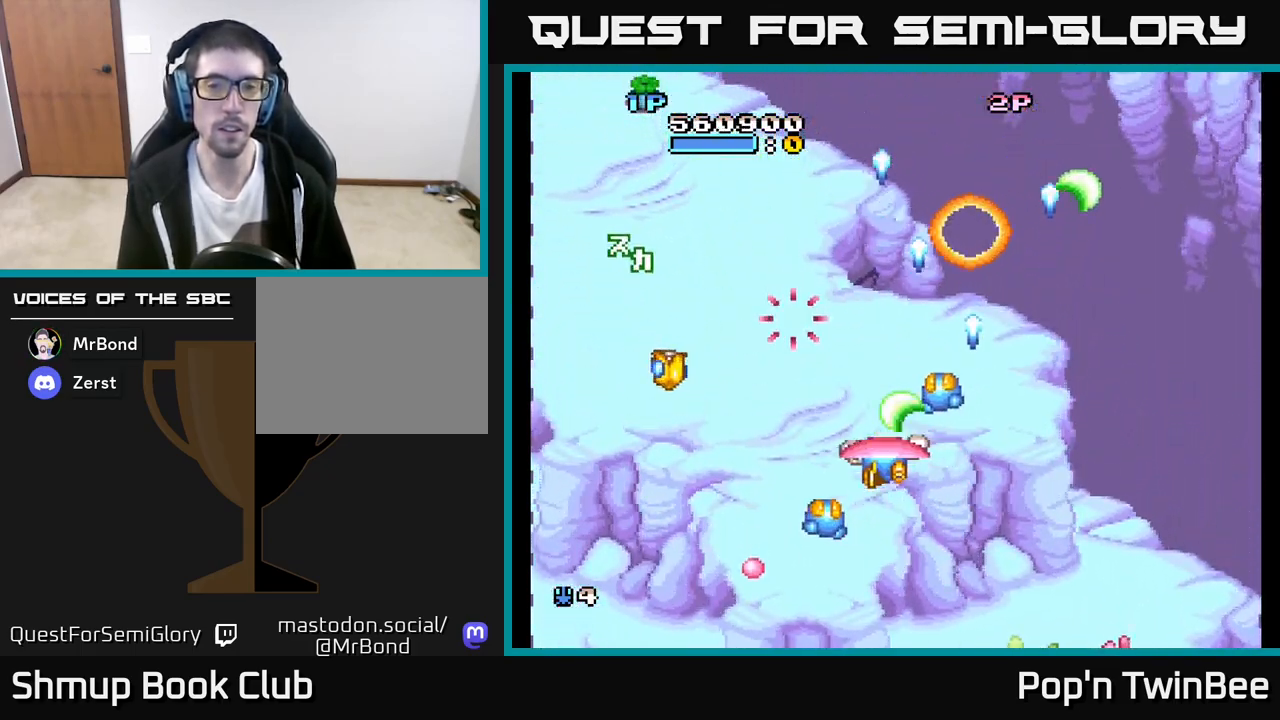
{"buttons": ["A", "DPAD_LEFT"], "left_stick": "center", "right_stick": "center", "events": [[150, "DPAD_DOWN", "down"], [233, "A", "down"], [317, "DPAD_DOWN", "up"], [333, "DPAD_LEFT", "up"], [500, "DPAD_LEFT", "down"]]}
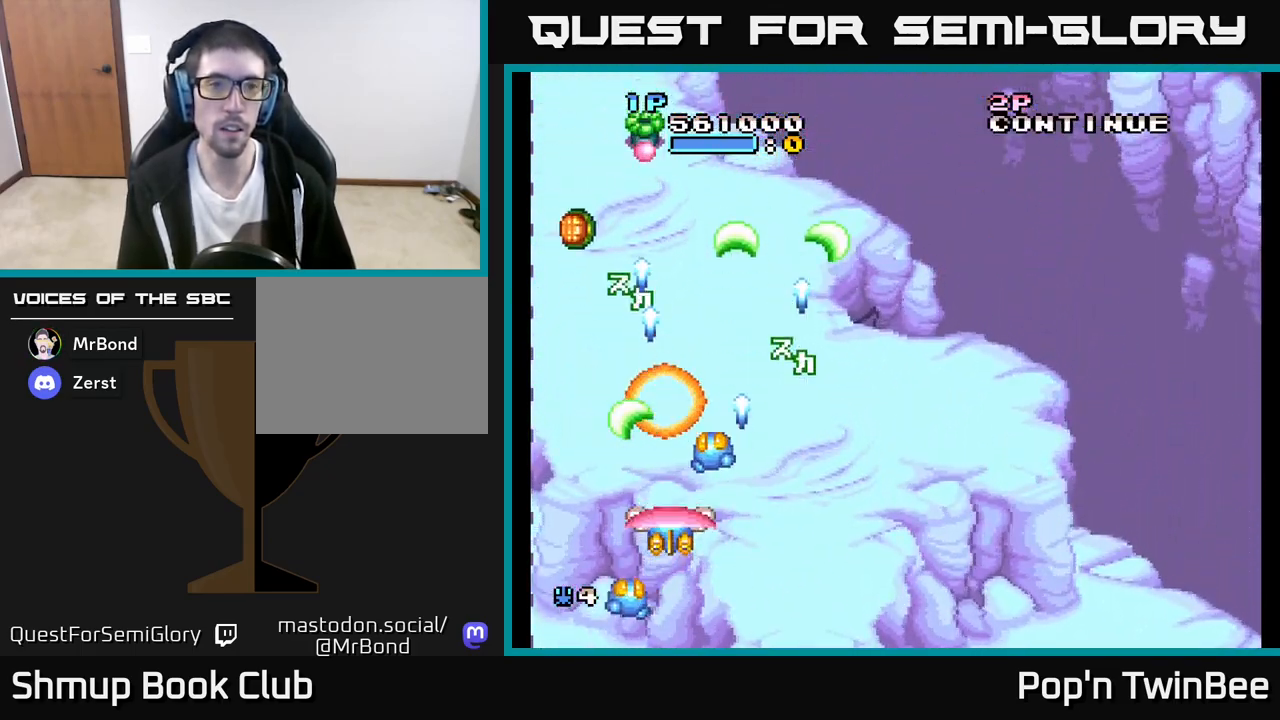
{"buttons": ["A", "DPAD_DOWN"], "left_stick": "center", "right_stick": "center", "events": [[83, "DPAD_UP", "down"], [117, "DPAD_LEFT", "up"], [233, "DPAD_RIGHT", "down"], [283, "X", "down"], [367, "DPAD_UP", "up"], [383, "X", "up"], [417, "DPAD_DOWN", "down"], [417, "DPAD_RIGHT", "up"]]}
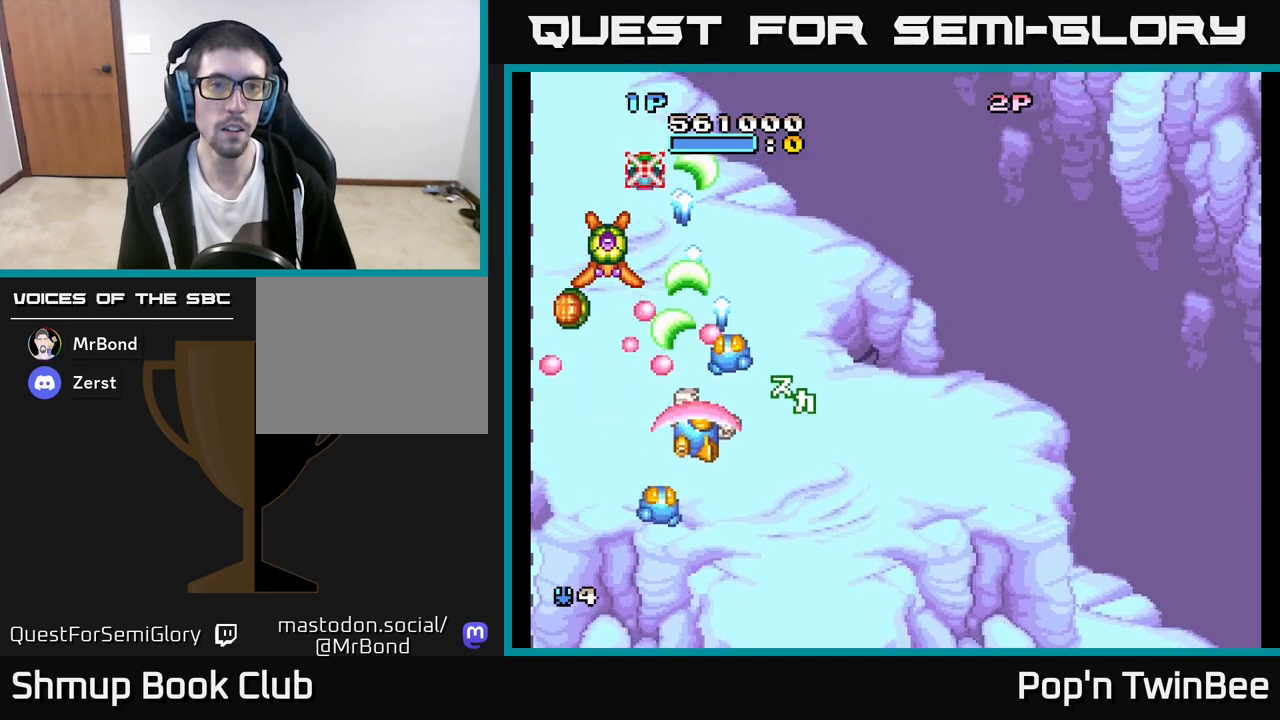
{"buttons": ["A", "DPAD_RIGHT"], "left_stick": "center", "right_stick": "center", "events": [[317, "DPAD_DOWN", "up"], [483, "DPAD_RIGHT", "down"]]}
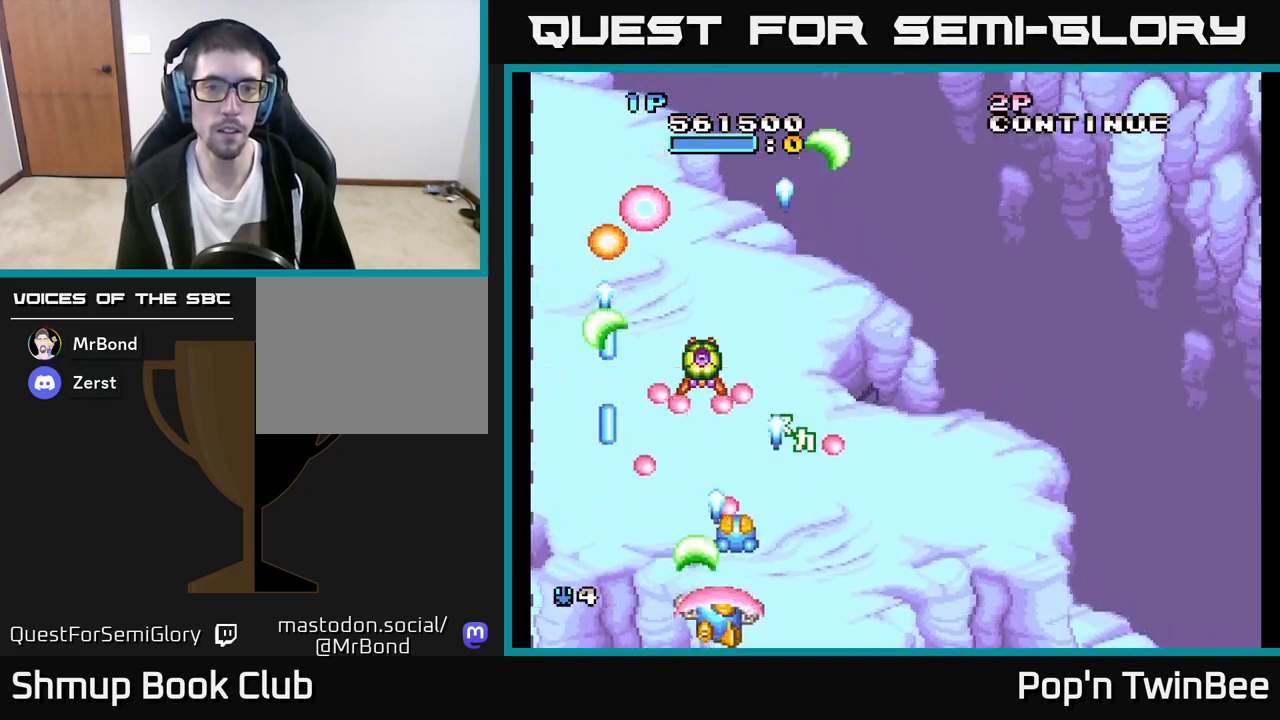
{"buttons": ["A", "DPAD_RIGHT"], "left_stick": "center", "right_stick": "center", "events": []}
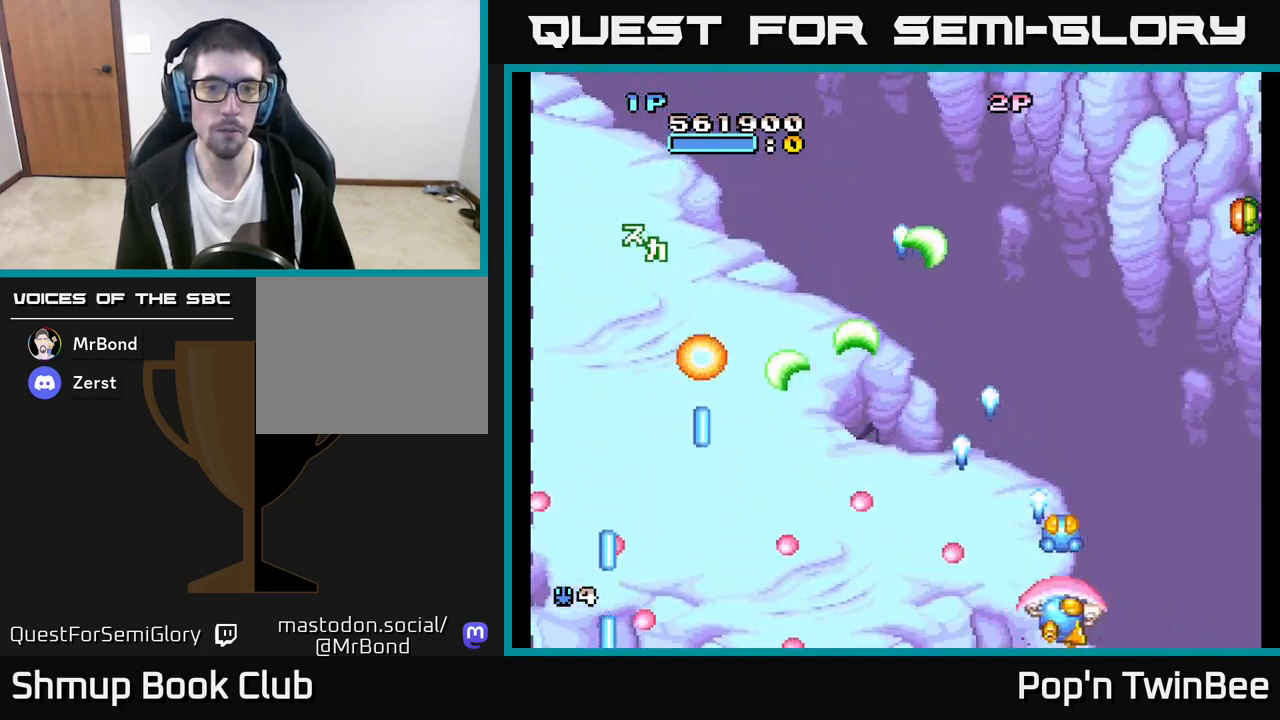
{"buttons": ["A", "DPAD_UP"], "left_stick": "center", "right_stick": "center", "events": [[50, "DPAD_UP", "down"], [150, "DPAD_RIGHT", "up"], [167, "A", "up"], [233, "DPAD_LEFT", "down"], [300, "DPAD_UP", "up"], [350, "A", "down"], [467, "DPAD_UP", "down"], [483, "DPAD_LEFT", "up"]]}
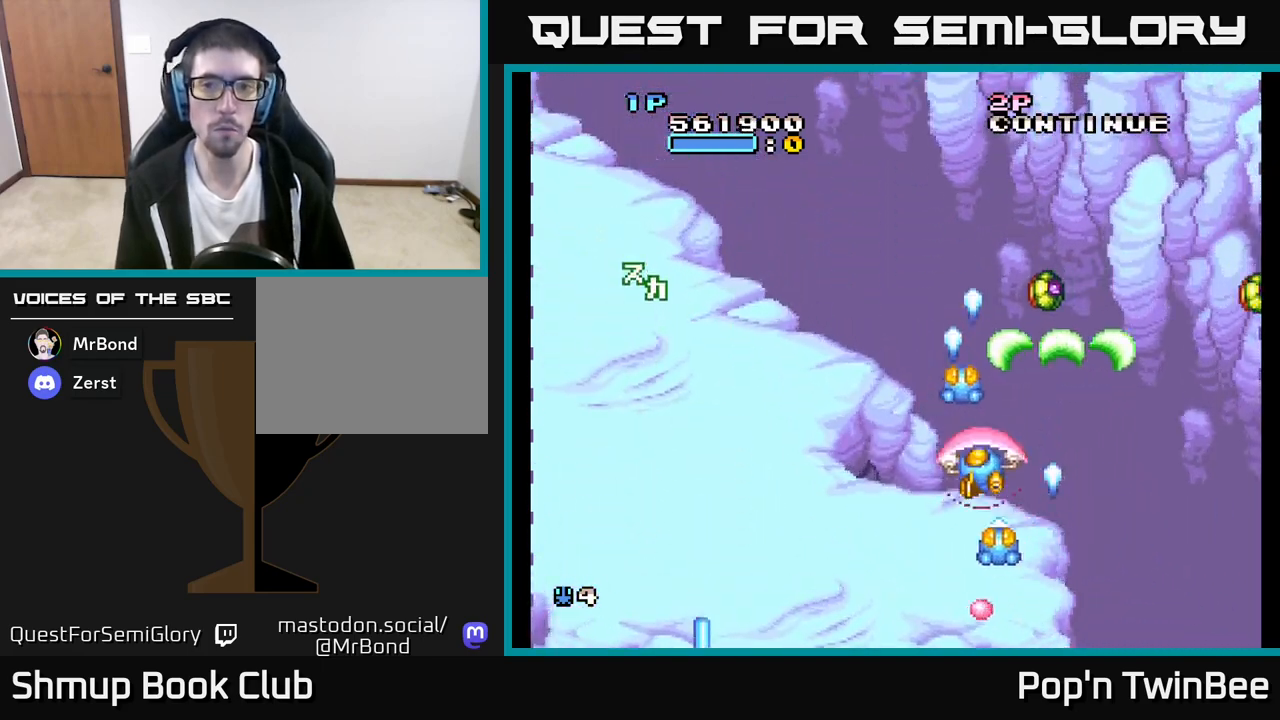
{"buttons": ["A", "DPAD_RIGHT"], "left_stick": "center", "right_stick": "center", "events": [[83, "DPAD_UP", "up"], [200, "DPAD_DOWN", "down"], [333, "DPAD_DOWN", "up"], [450, "DPAD_RIGHT", "down"]]}